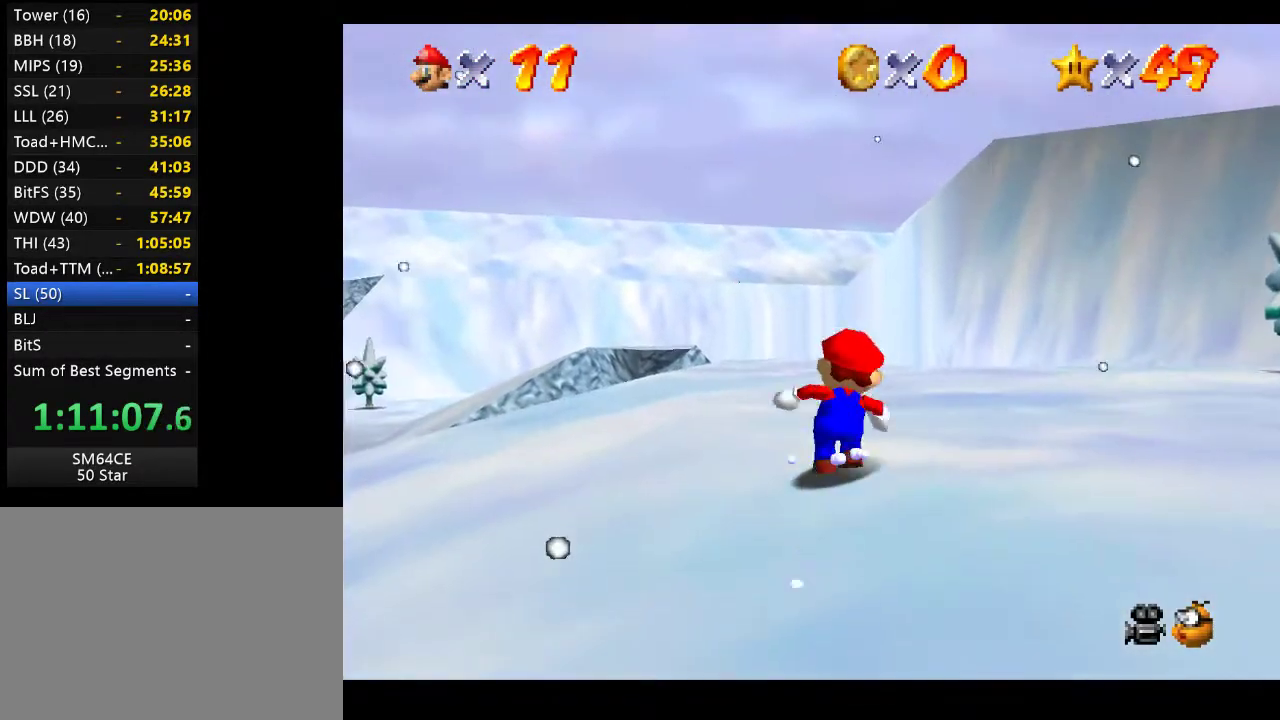
Gameplay with a controller (Xbox layout); each line is a JSON object with the inputs held at the frame after it. "events" lists button and stick changes between this image and that frame as [ms after this image, input, new state], when the widget could be followed in between. Not read: L3 R3.
{"buttons": [], "left_stick": "up-right", "right_stick": "center", "events": [[217, "left_stick", "up-right"]]}
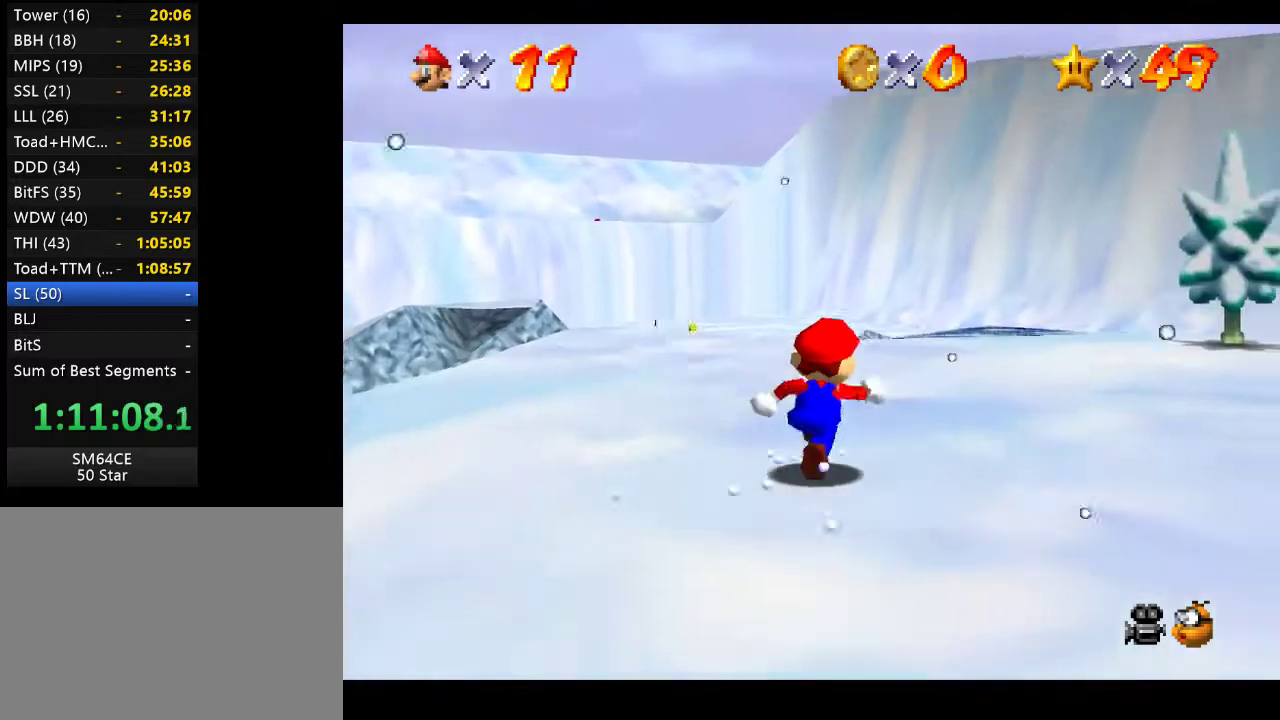
{"buttons": [], "left_stick": "up-right", "right_stick": "center", "events": []}
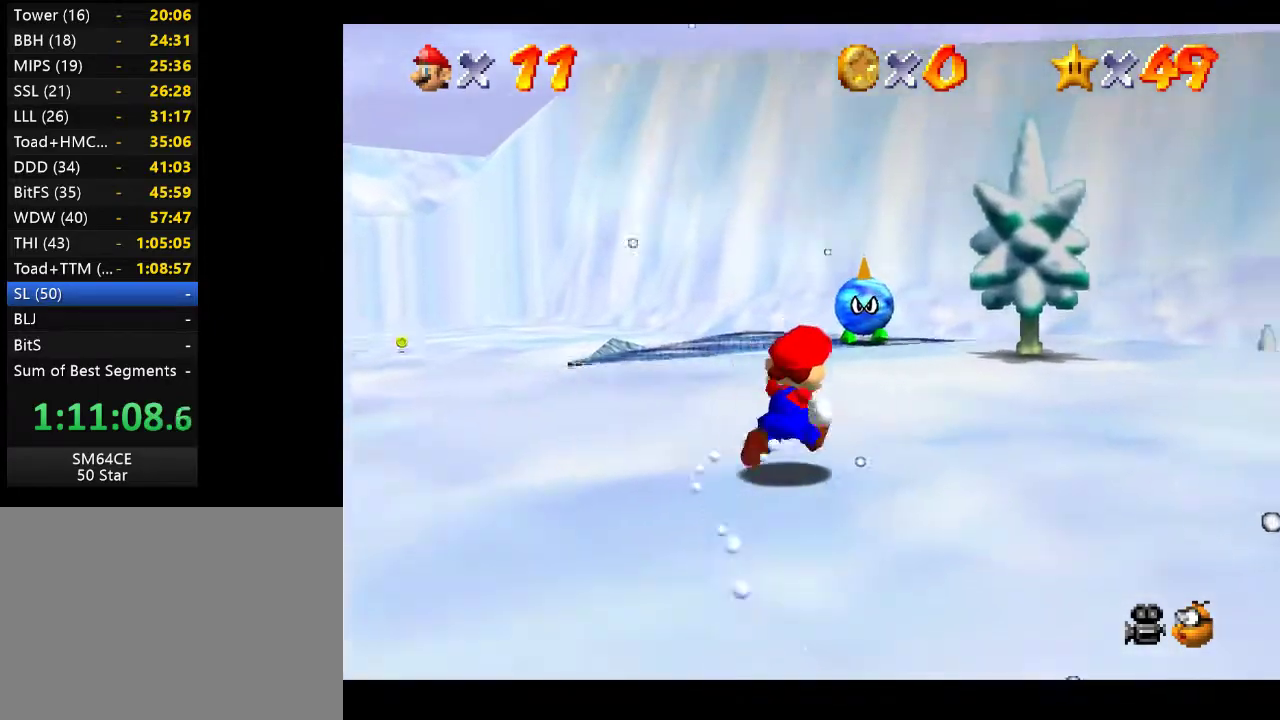
{"buttons": [], "left_stick": "up", "right_stick": "center", "events": [[283, "left_stick", "up"]]}
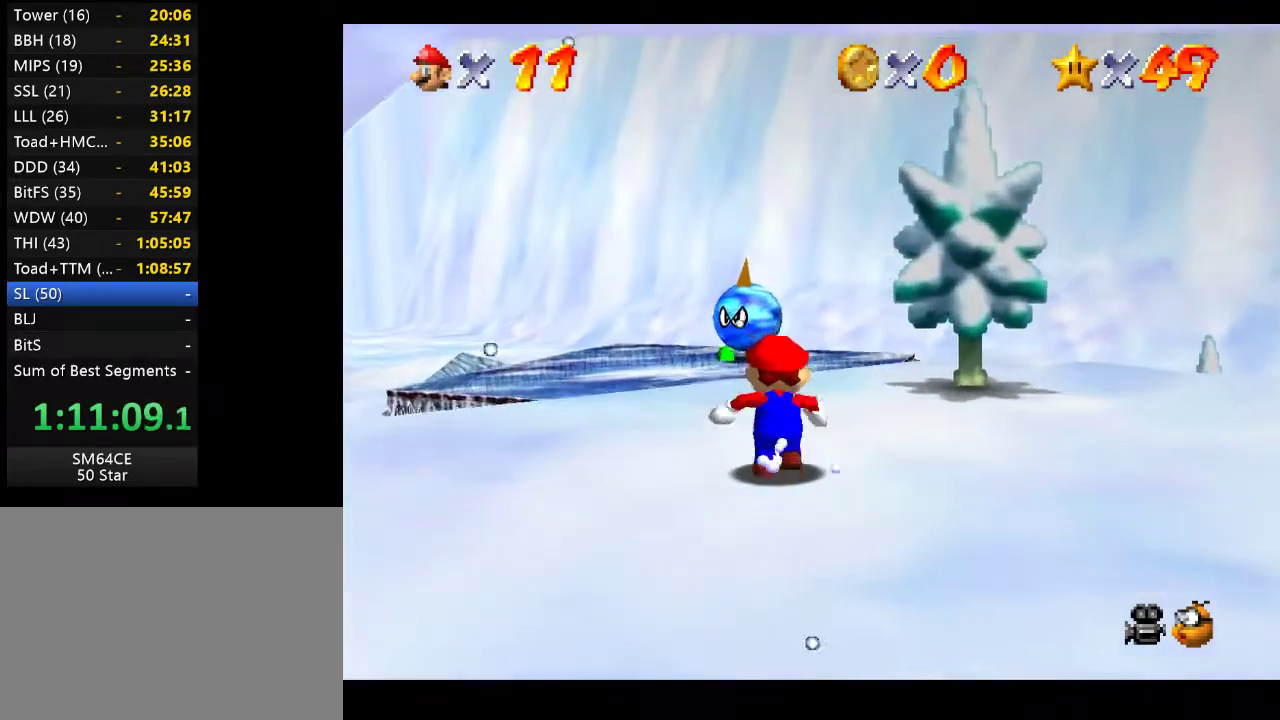
{"buttons": [], "left_stick": "up", "right_stick": "center", "events": []}
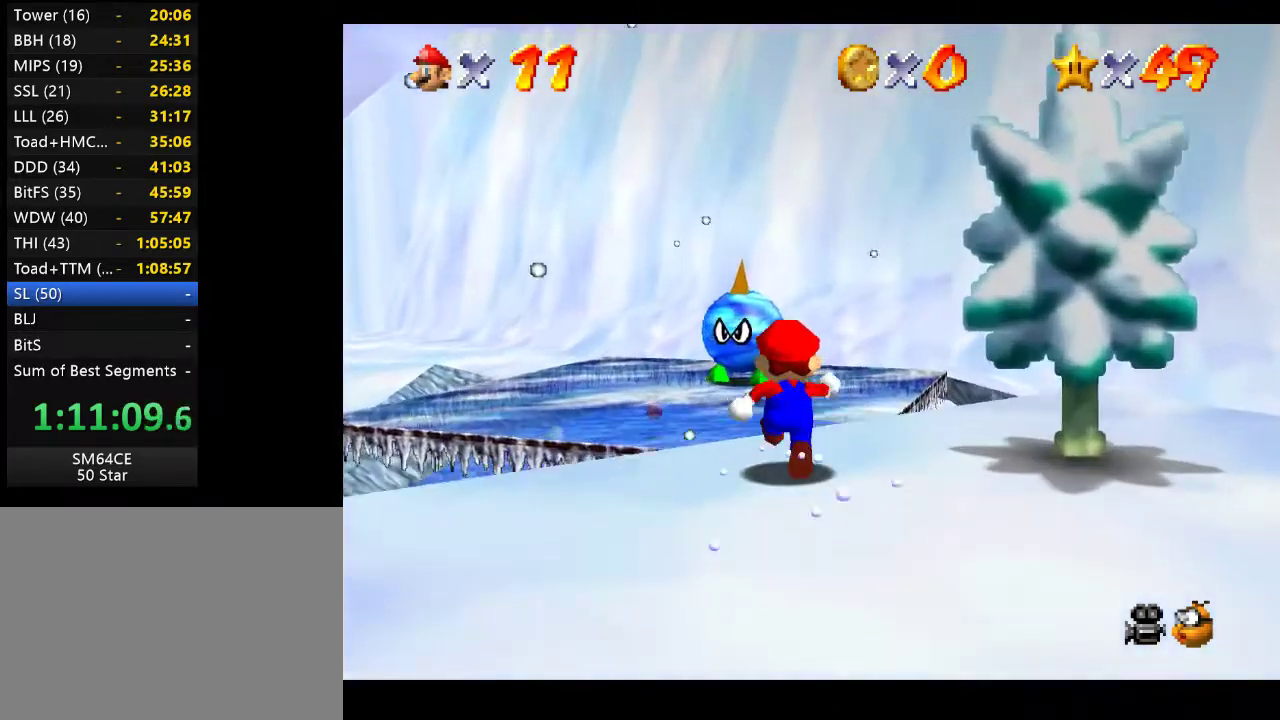
{"buttons": ["A"], "left_stick": "up-left", "right_stick": "center", "events": [[117, "A", "down"], [200, "left_stick", "up-left"]]}
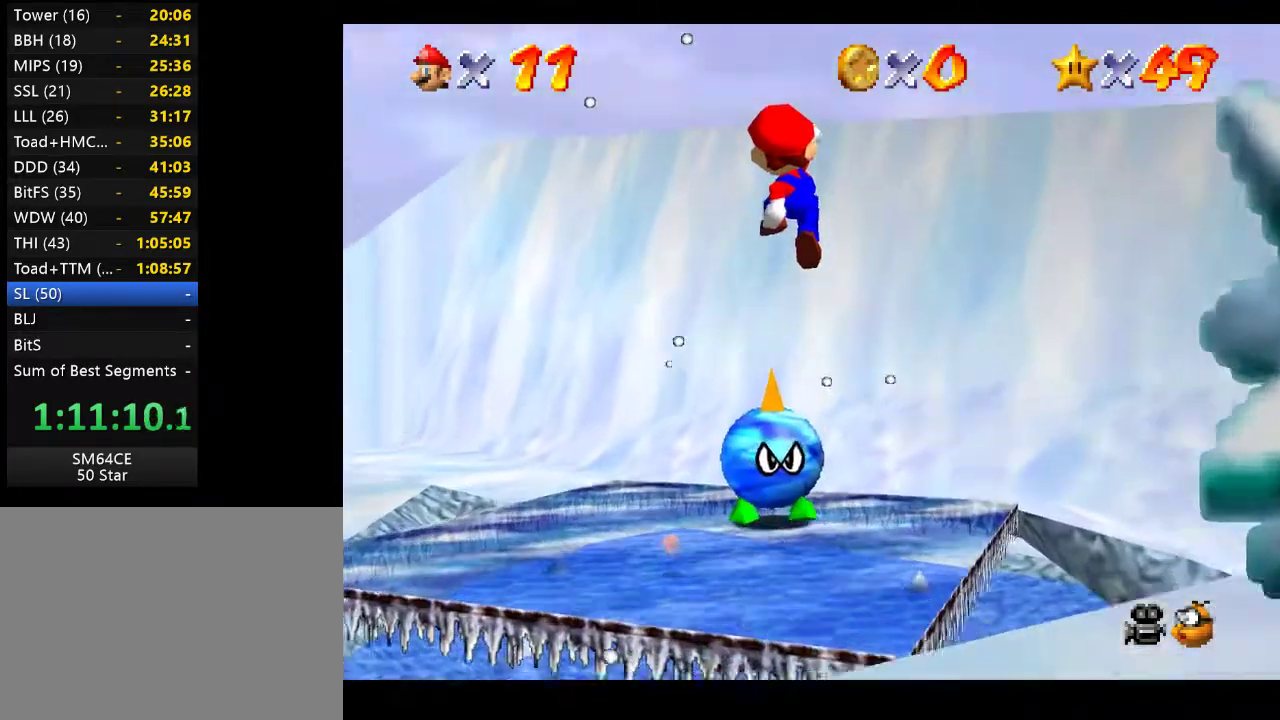
{"buttons": ["X"], "left_stick": "up", "right_stick": "center", "events": [[50, "A", "up"], [67, "left_stick", "up"], [233, "X", "down"]]}
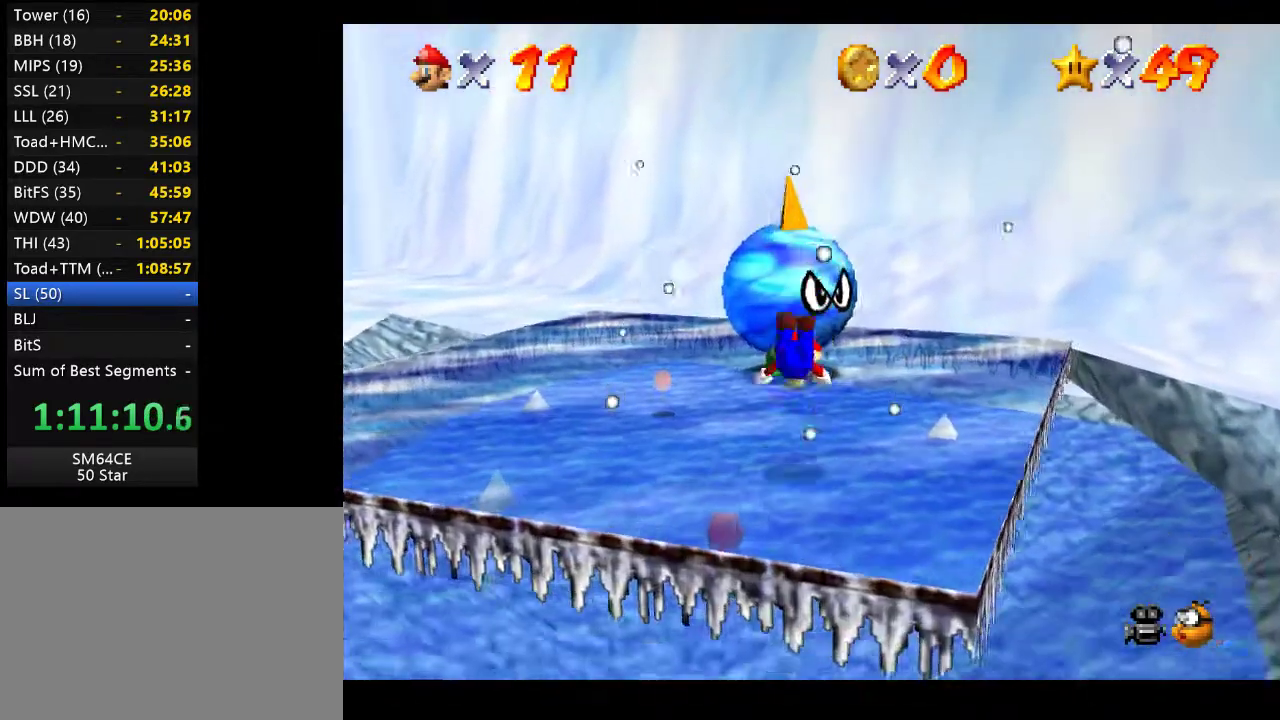
{"buttons": [], "left_stick": "up", "right_stick": "center", "events": [[17, "X", "up"]]}
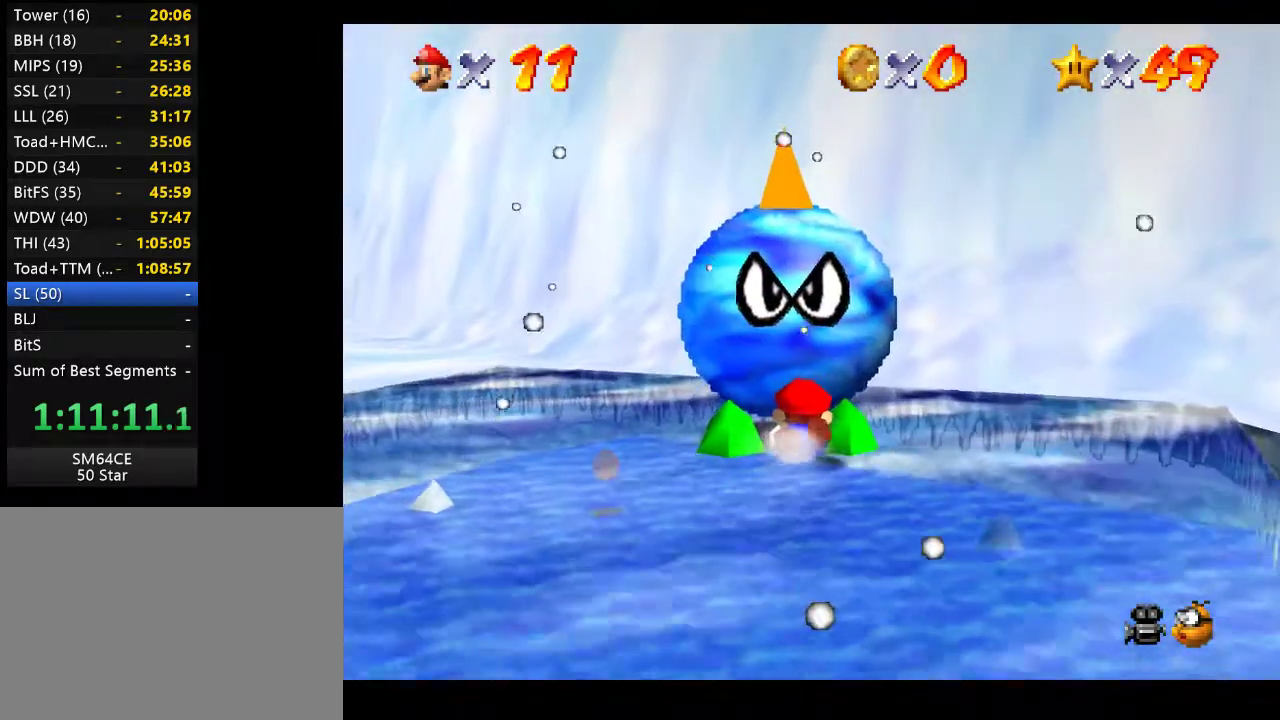
{"buttons": [], "left_stick": "down-left", "right_stick": "center", "events": [[433, "left_stick", "down-left"]]}
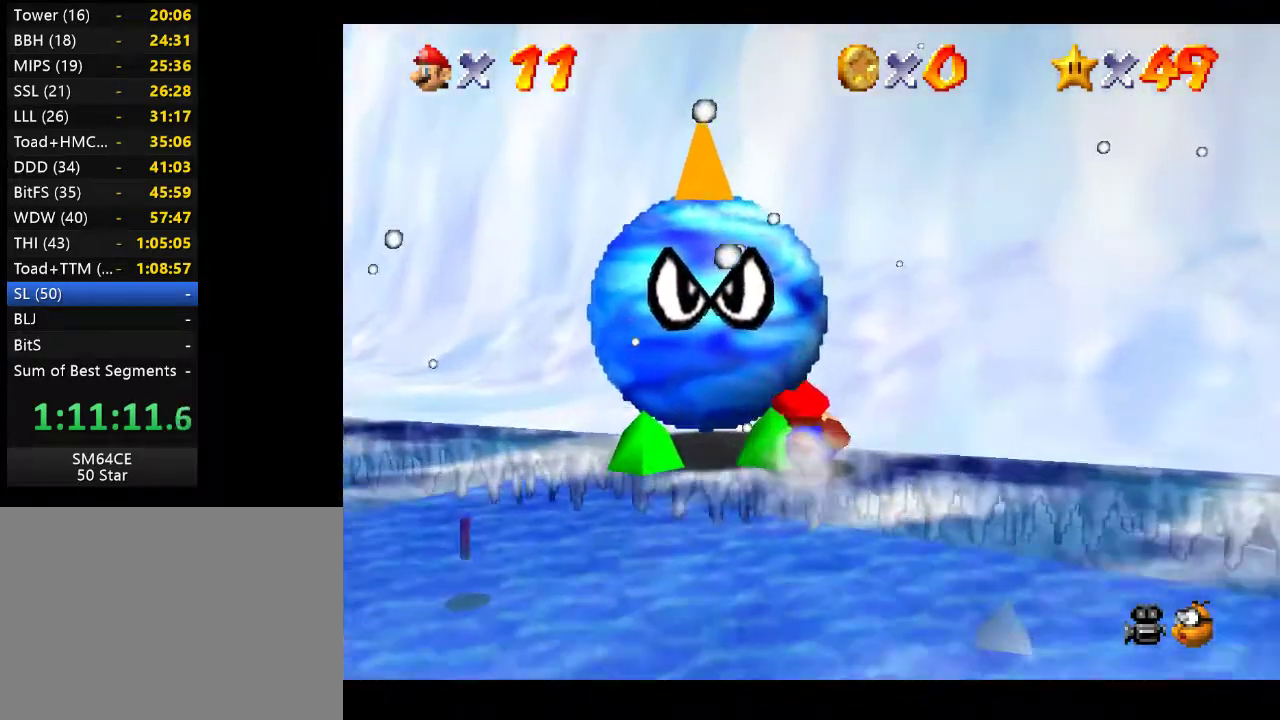
{"buttons": [], "left_stick": "down-left", "right_stick": "center", "events": [[67, "A", "down"], [467, "A", "up"]]}
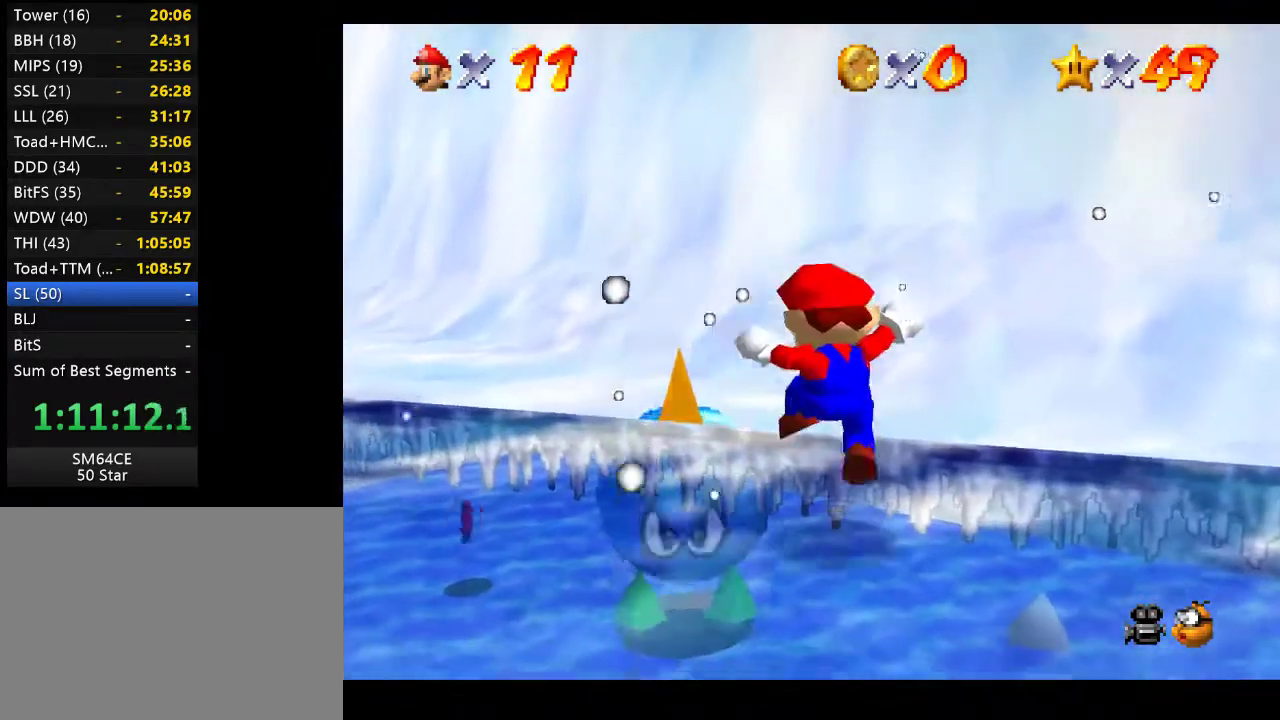
{"buttons": [], "left_stick": "down-left", "right_stick": "center", "events": []}
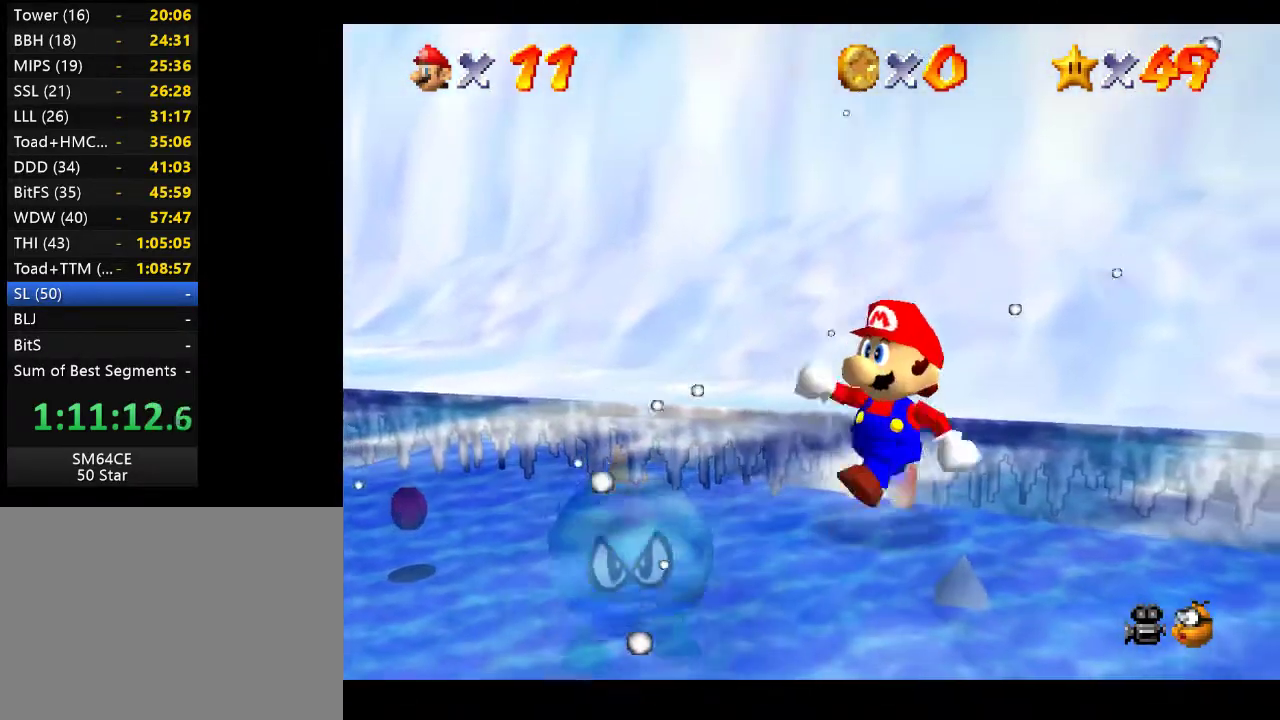
{"buttons": [], "left_stick": "down-left", "right_stick": "center", "events": []}
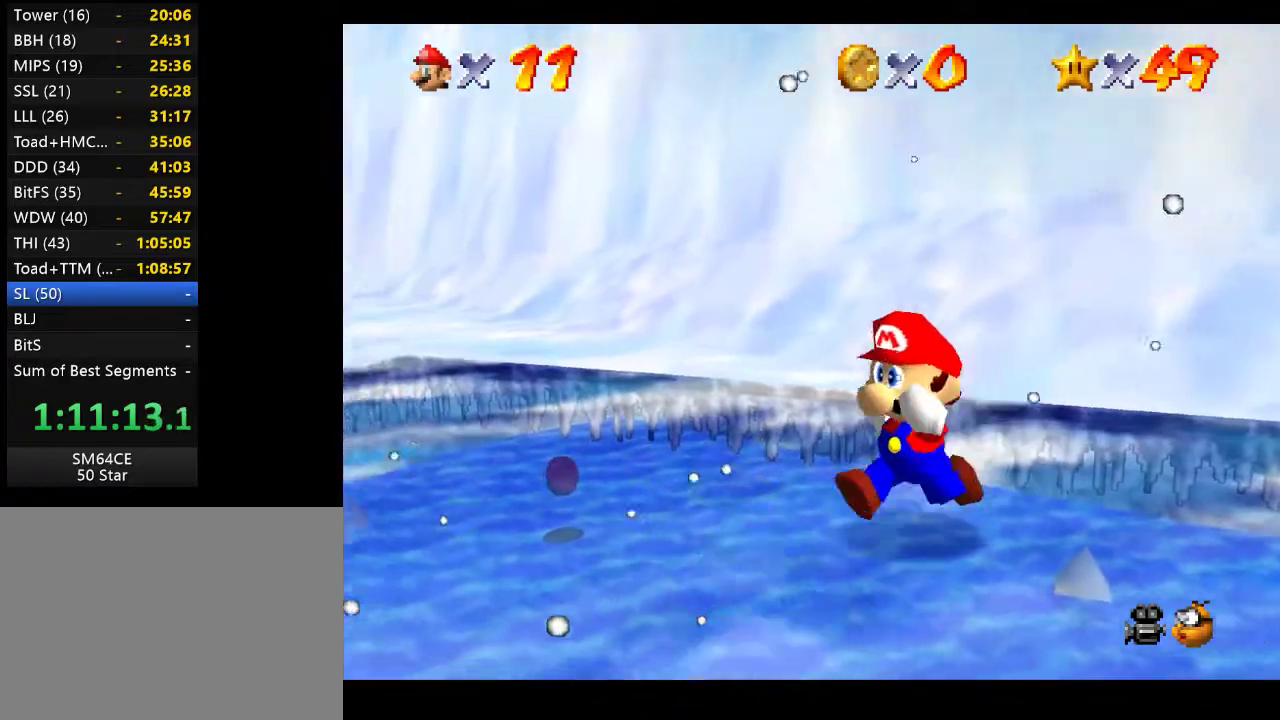
{"buttons": [], "left_stick": "down-left", "right_stick": "center", "events": []}
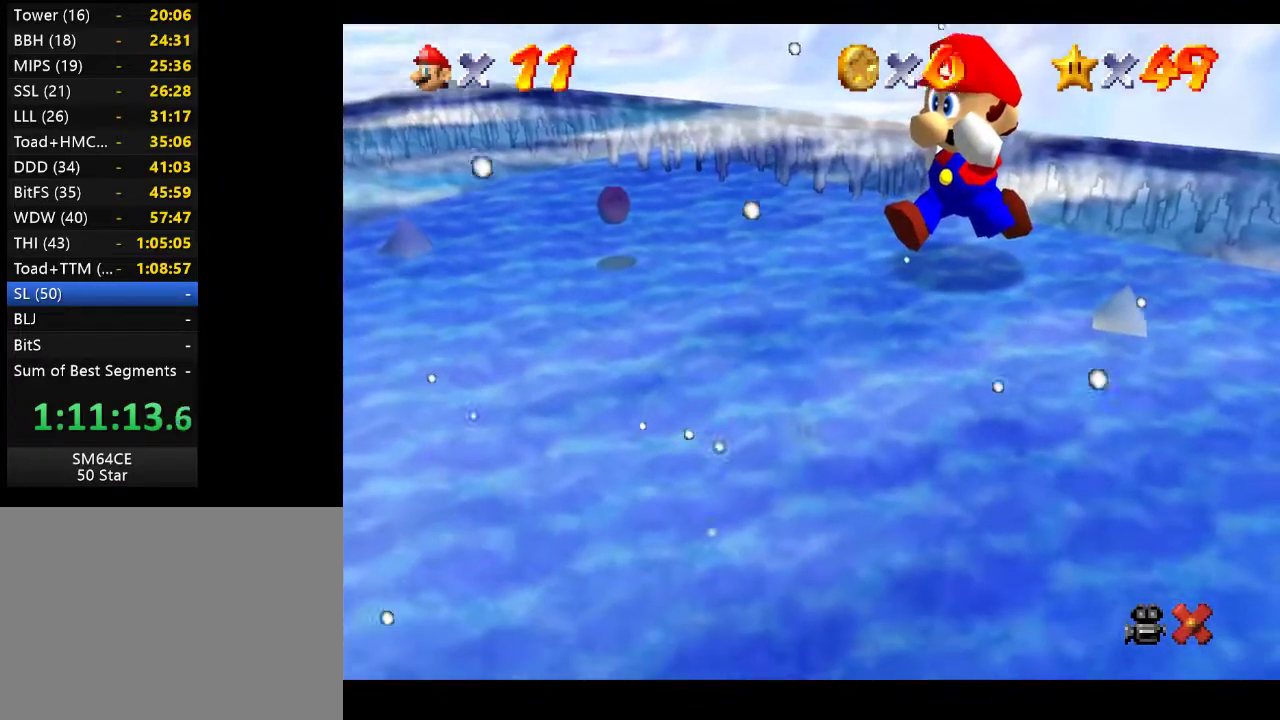
{"buttons": [], "left_stick": "center", "right_stick": "center", "events": [[100, "left_stick", "center"]]}
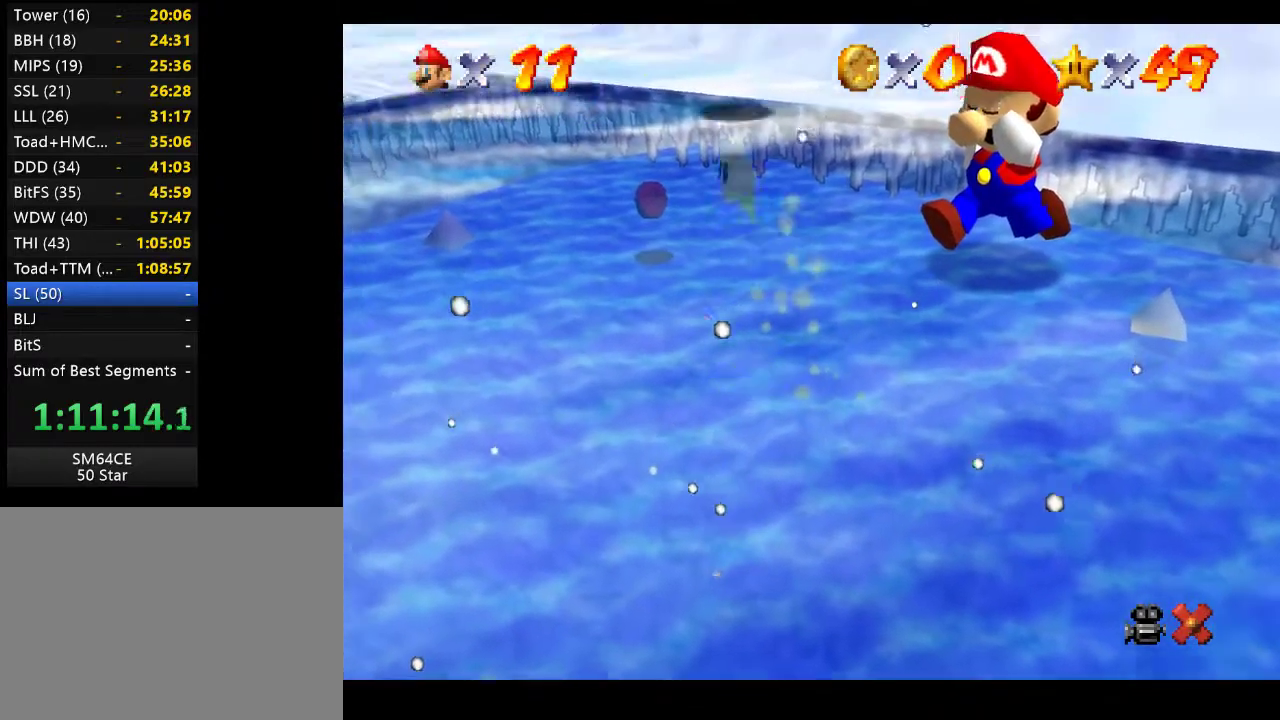
{"buttons": [], "left_stick": "center", "right_stick": "center", "events": []}
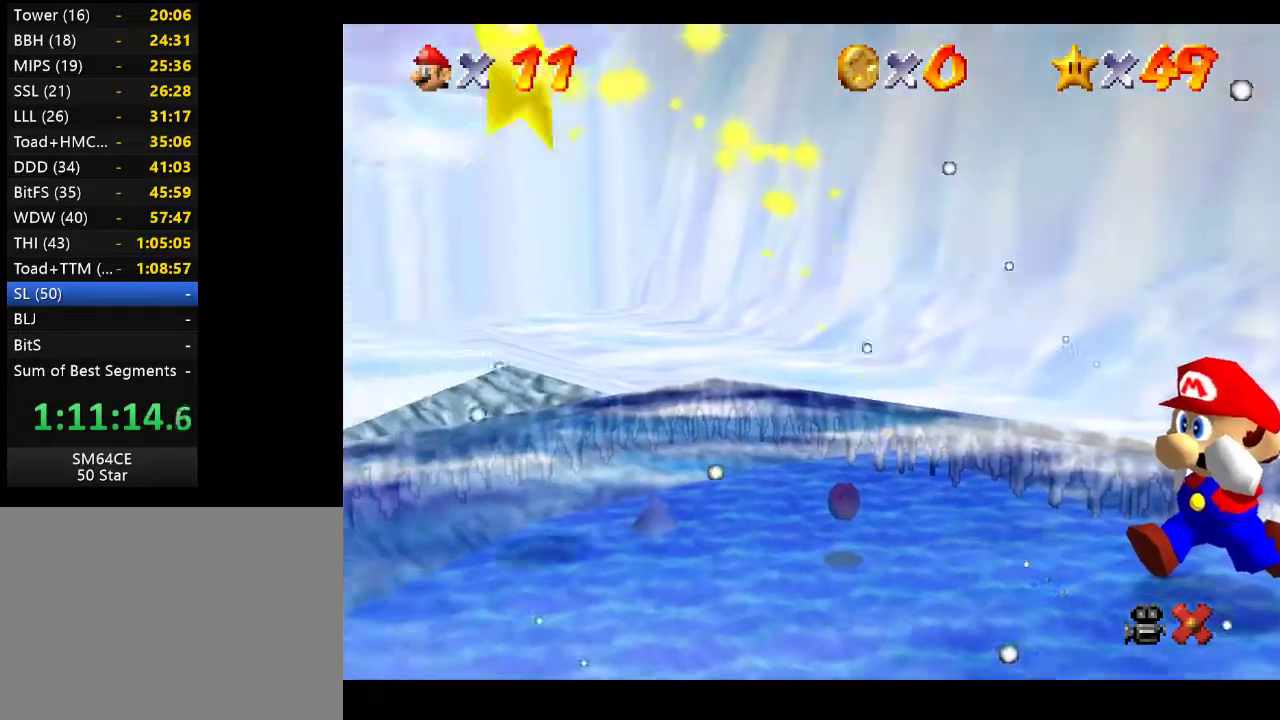
{"buttons": [], "left_stick": "center", "right_stick": "center", "events": []}
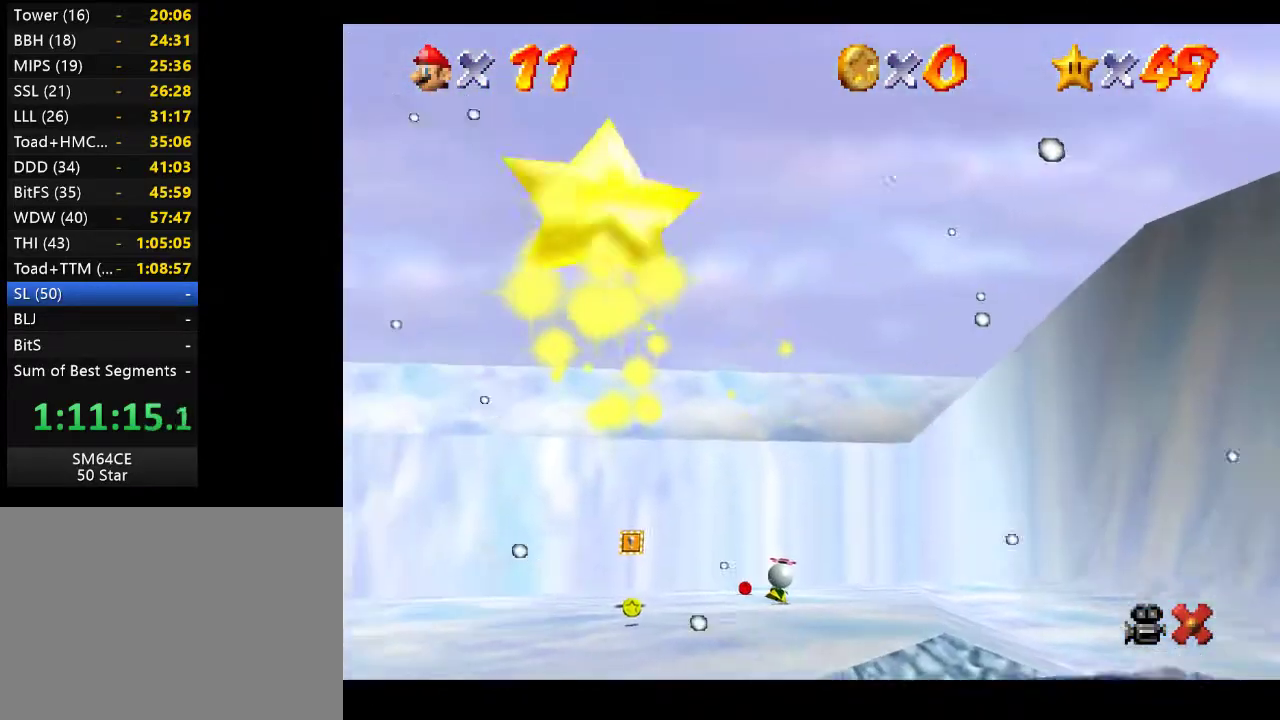
{"buttons": [], "left_stick": "center", "right_stick": "center", "events": []}
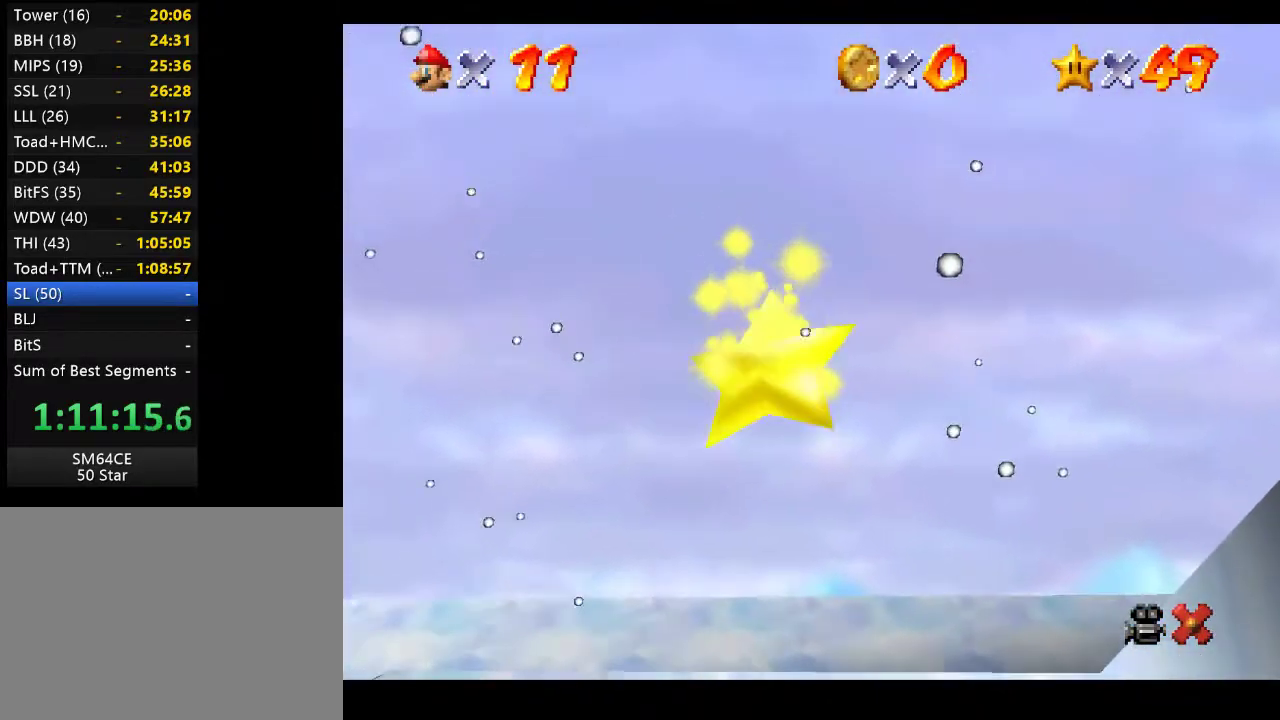
{"buttons": [], "left_stick": "center", "right_stick": "center", "events": []}
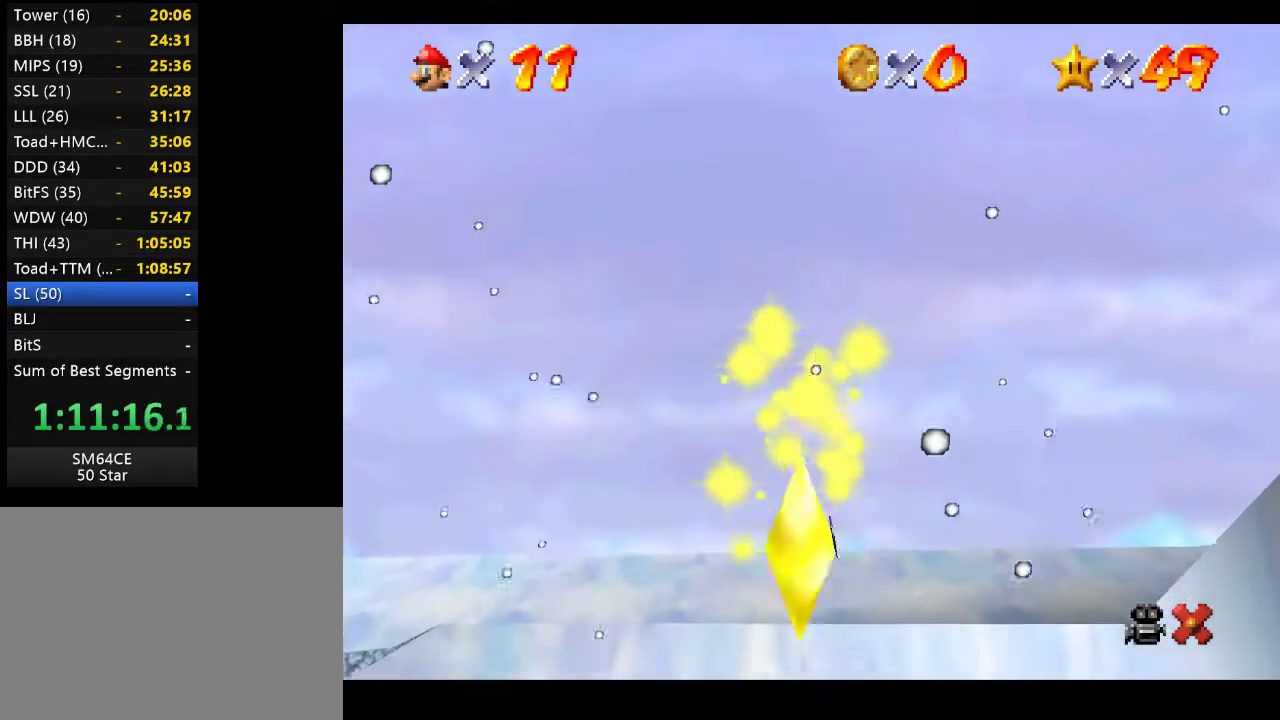
{"buttons": [], "left_stick": "center", "right_stick": "center", "events": []}
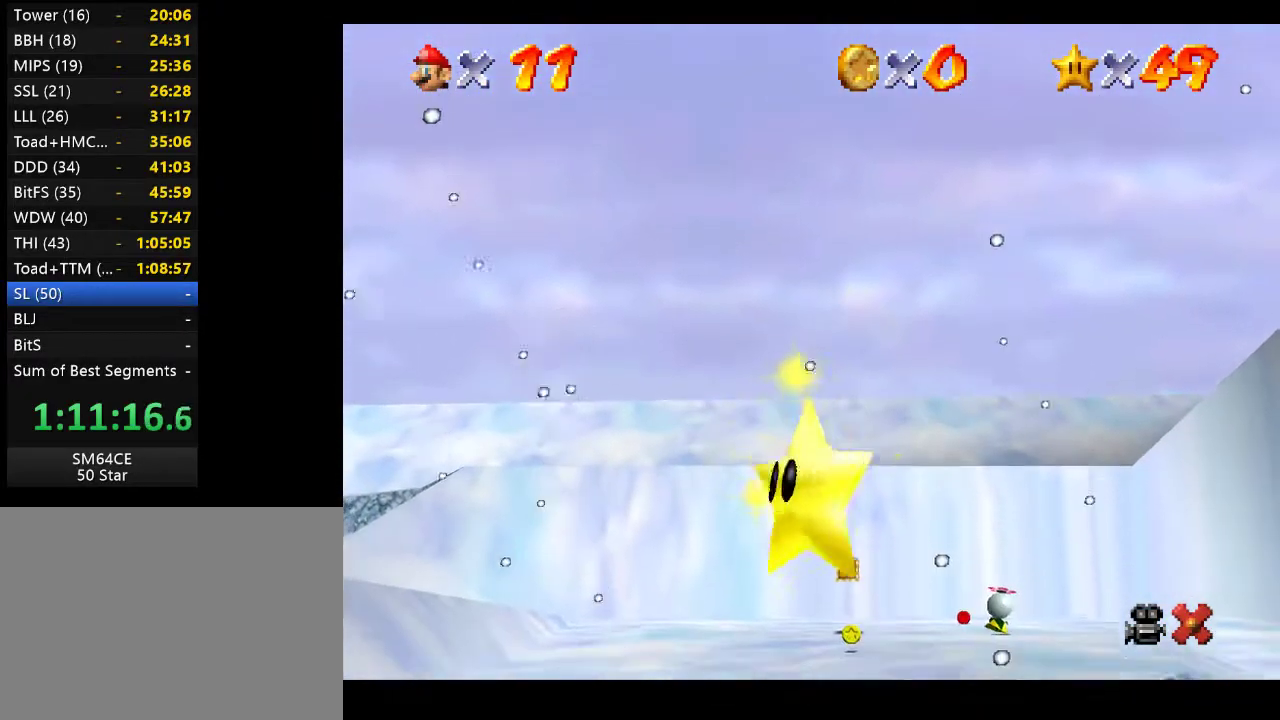
{"buttons": [], "left_stick": "left", "right_stick": "center", "events": [[200, "left_stick", "left"]]}
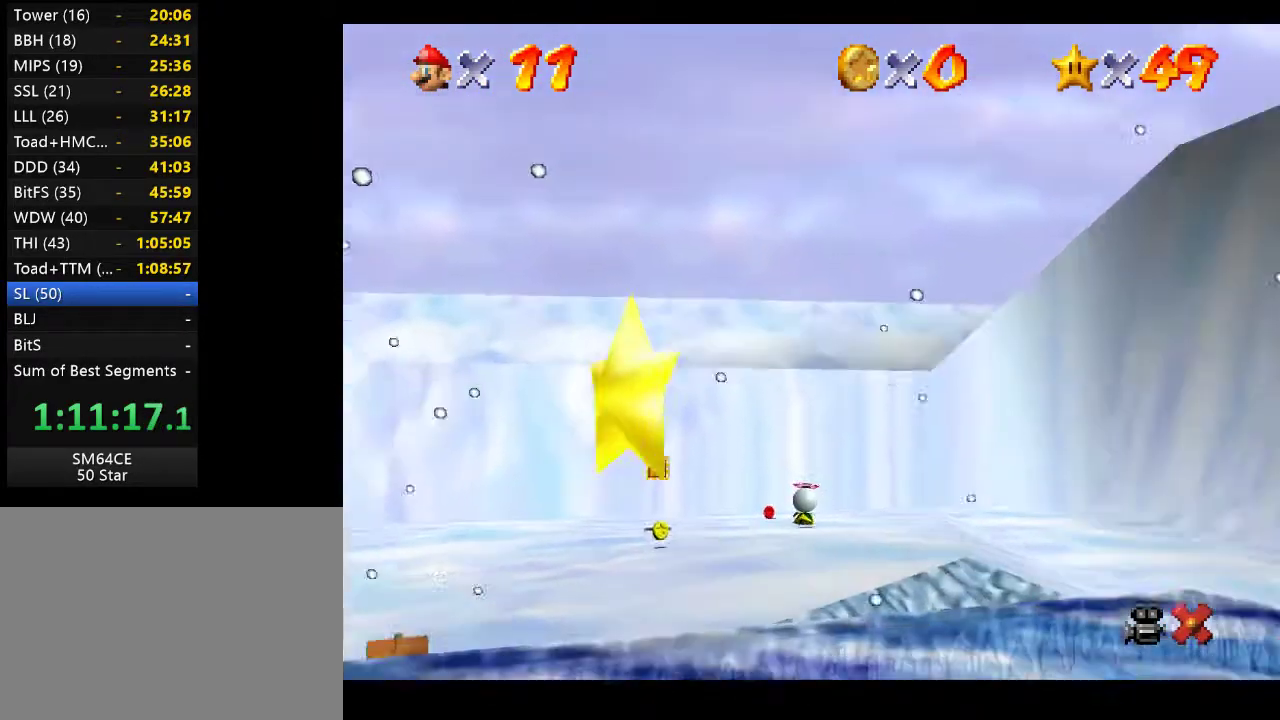
{"buttons": [], "left_stick": "left", "right_stick": "center", "events": []}
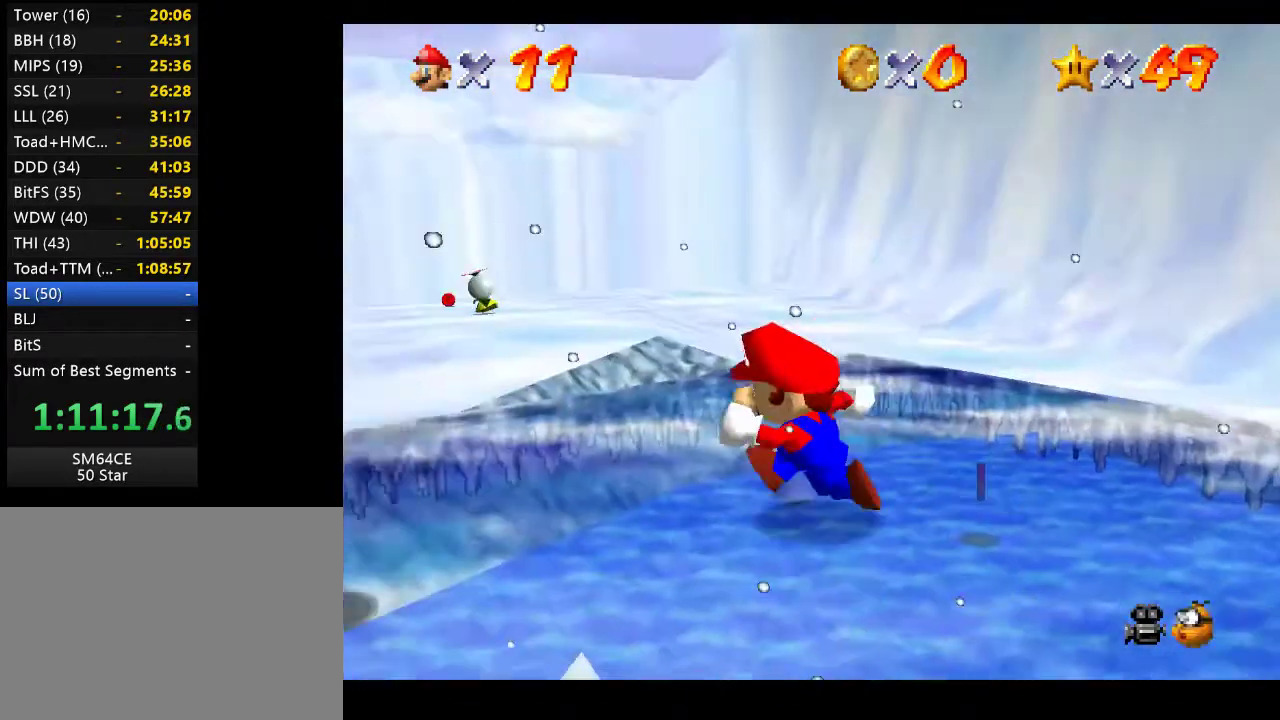
{"buttons": ["L2"], "left_stick": "up", "right_stick": "center", "events": [[50, "left_stick", "down-left"], [350, "A", "down"], [383, "L2", "down"], [417, "left_stick", "up"], [483, "A", "up"]]}
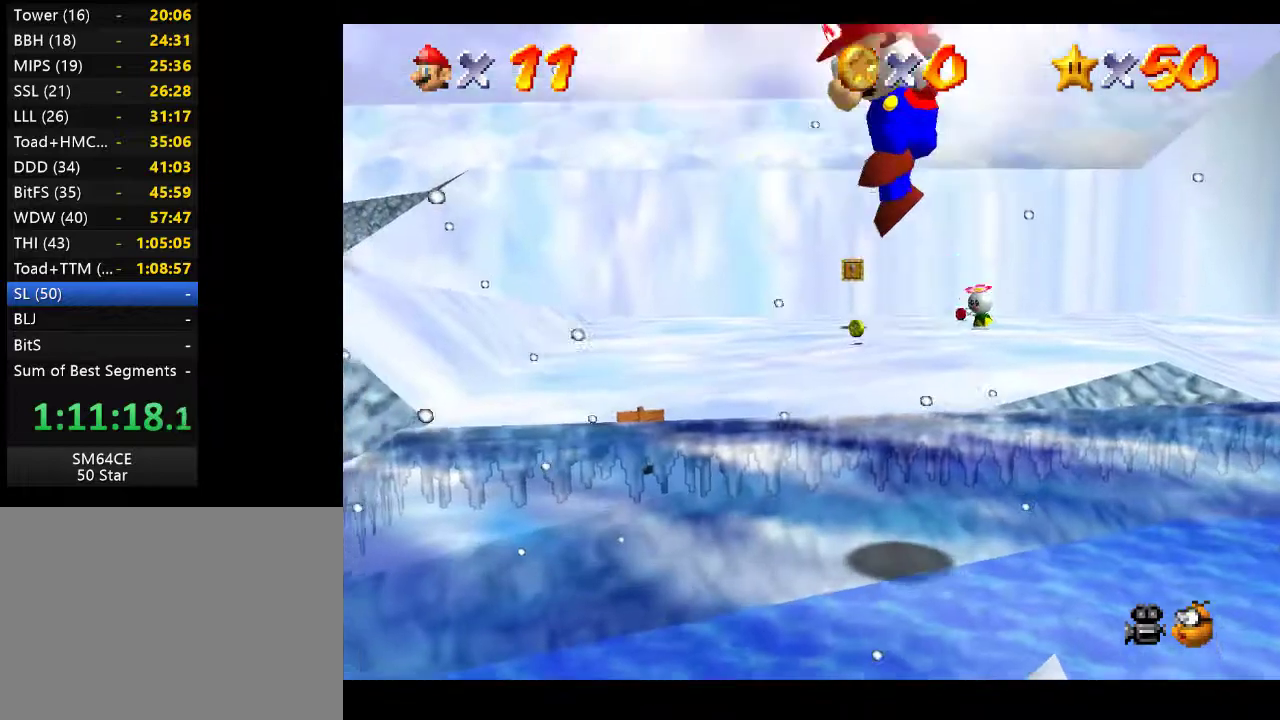
{"buttons": [], "left_stick": "center", "right_stick": "center", "events": [[67, "L2", "up"], [133, "left_stick", "center"]]}